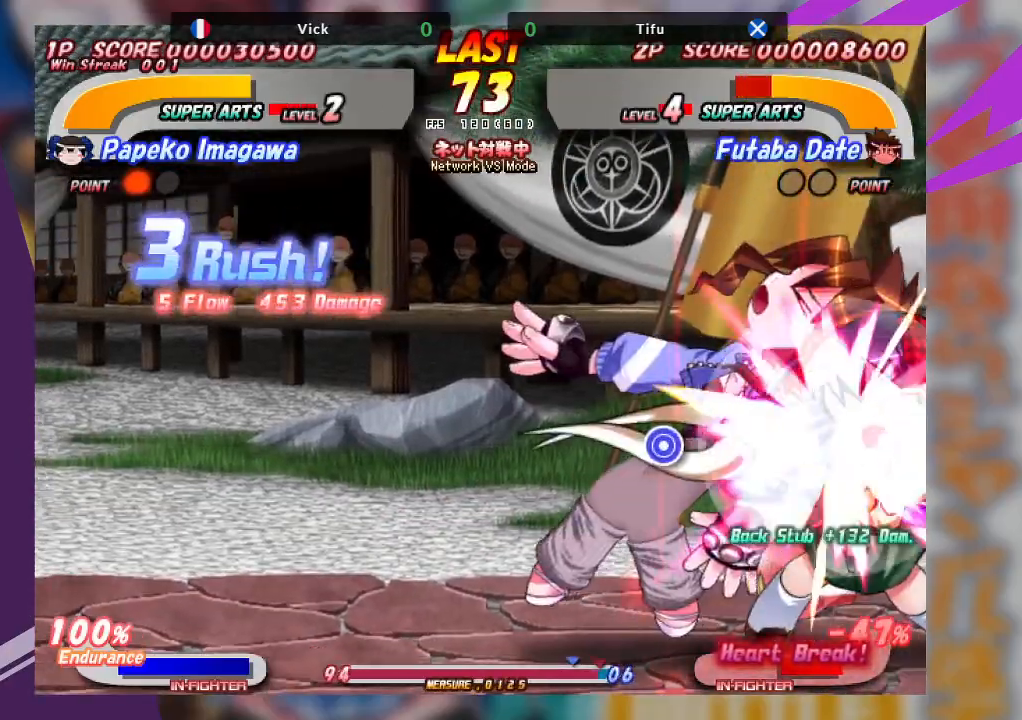
Gameplay with a controller (arcade stick); each line is a JSON object with the inputs held at the frame after it. "events" lists button and stick changes between this image and that frame as [ms after this image, input, new state], when the widget could be followed in between. Not read: L3 R3 other_buttons.
{"buttons": ["TRIANGLE"], "left_stick": "down-left", "events": [[17, "TRIANGLE", "down"], [200, "TRIANGLE", "up"], [267, "TRIANGLE", "down"], [400, "TRIANGLE", "up"], [450, "TRIANGLE", "down"]]}
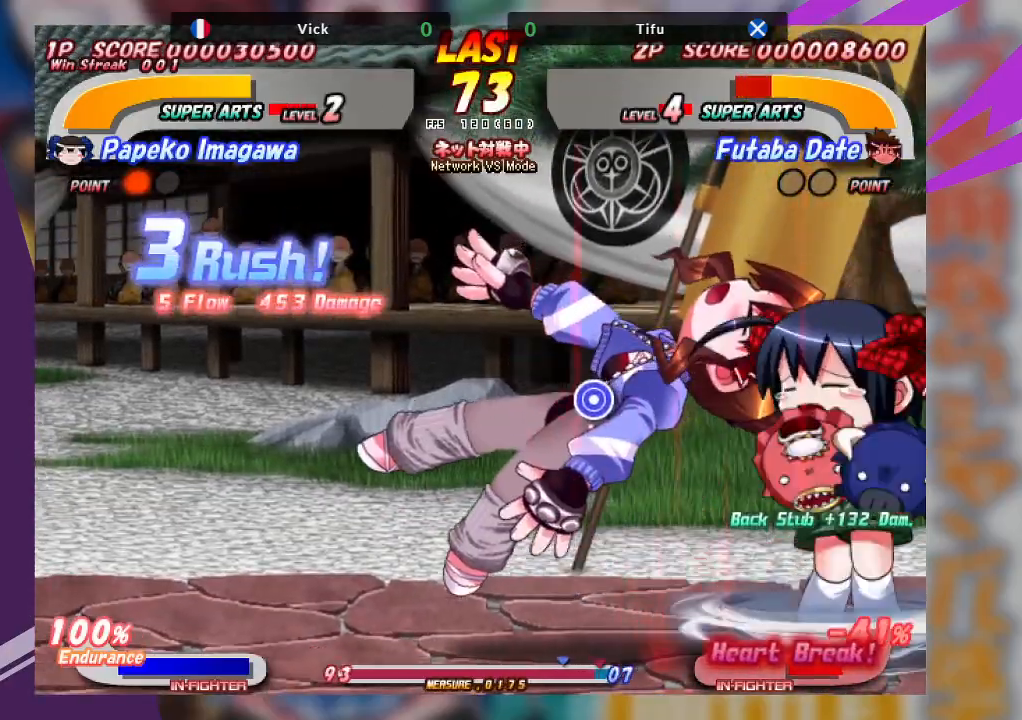
{"buttons": [], "left_stick": "down-left", "events": [[467, "TRIANGLE", "up"]]}
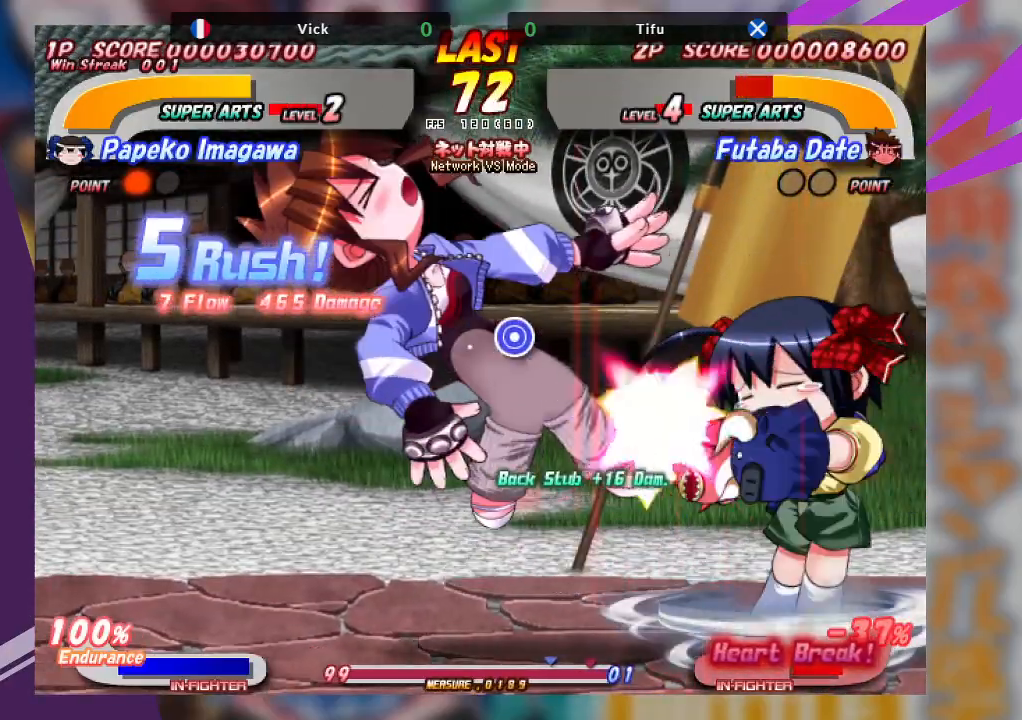
{"buttons": ["TRIANGLE"], "left_stick": "up", "events": [[67, "left_stick", "center"], [333, "left_stick", "up"], [500, "TRIANGLE", "down"]]}
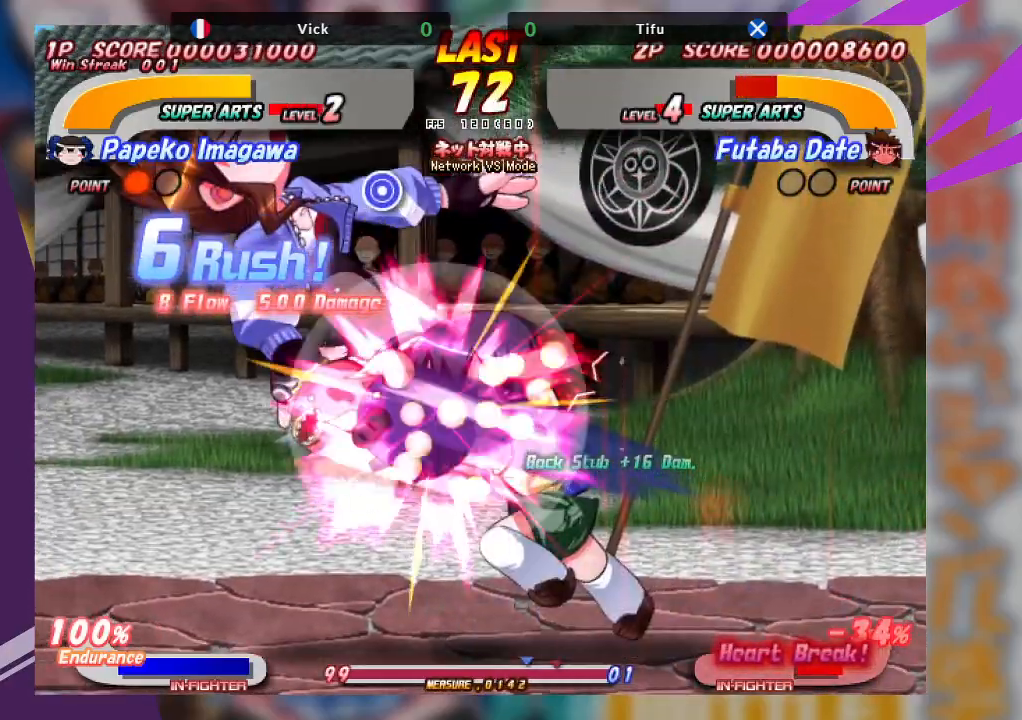
{"buttons": [], "left_stick": "up", "events": [[100, "TRIANGLE", "up"], [333, "TRIANGLE", "down"], [433, "TRIANGLE", "up"]]}
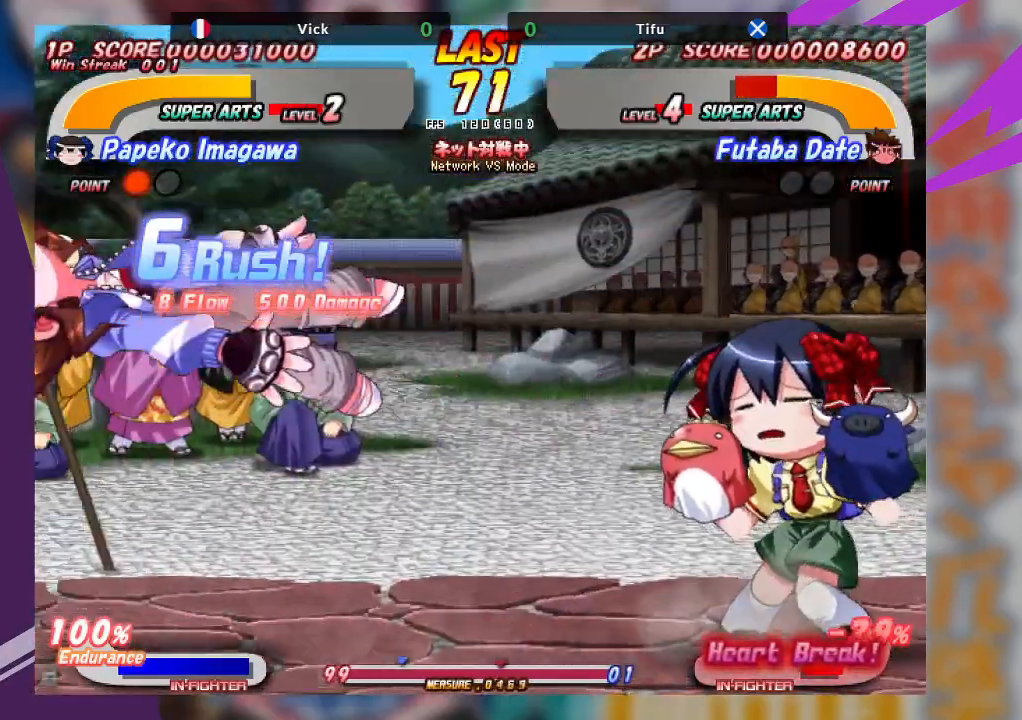
{"buttons": [], "left_stick": "center", "events": [[17, "TRIANGLE", "down"], [117, "TRIANGLE", "up"], [250, "left_stick", "center"]]}
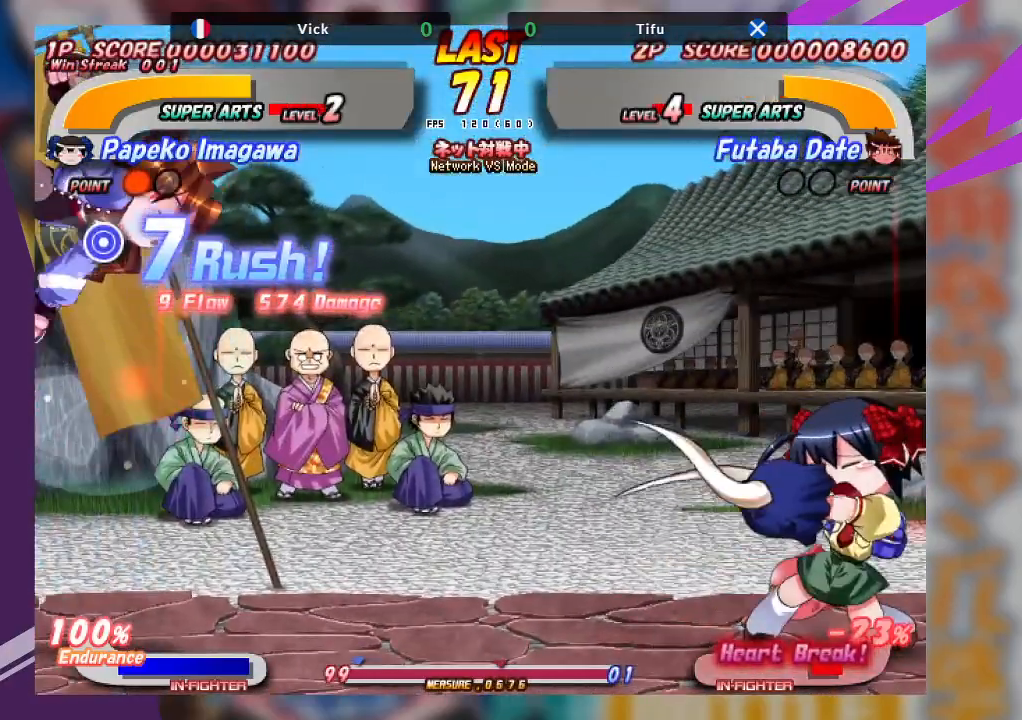
{"buttons": [], "left_stick": "down-left", "events": [[167, "left_stick", "down-left"]]}
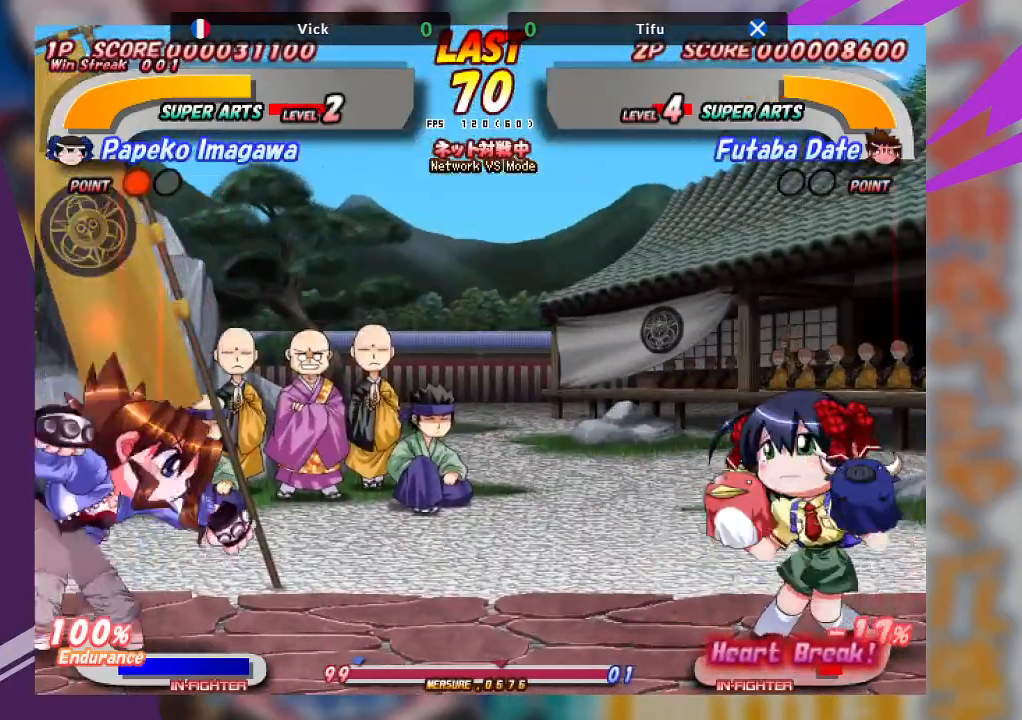
{"buttons": ["TRIANGLE"], "left_stick": "down-left", "events": [[33, "TRIANGLE", "down"]]}
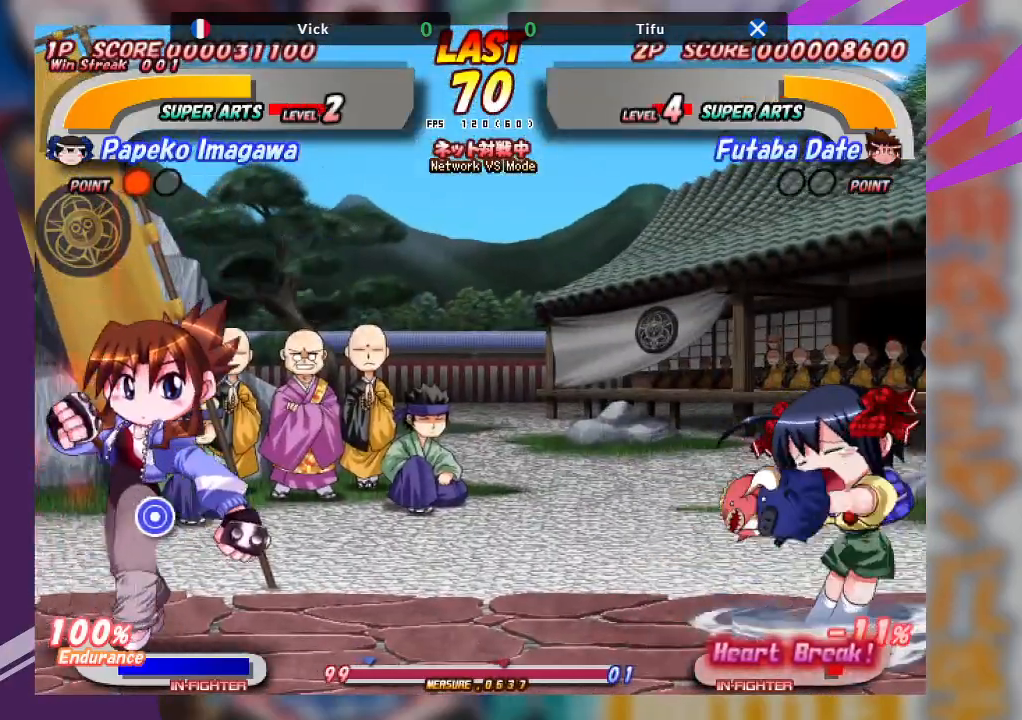
{"buttons": ["TRIANGLE"], "left_stick": "down-left", "events": []}
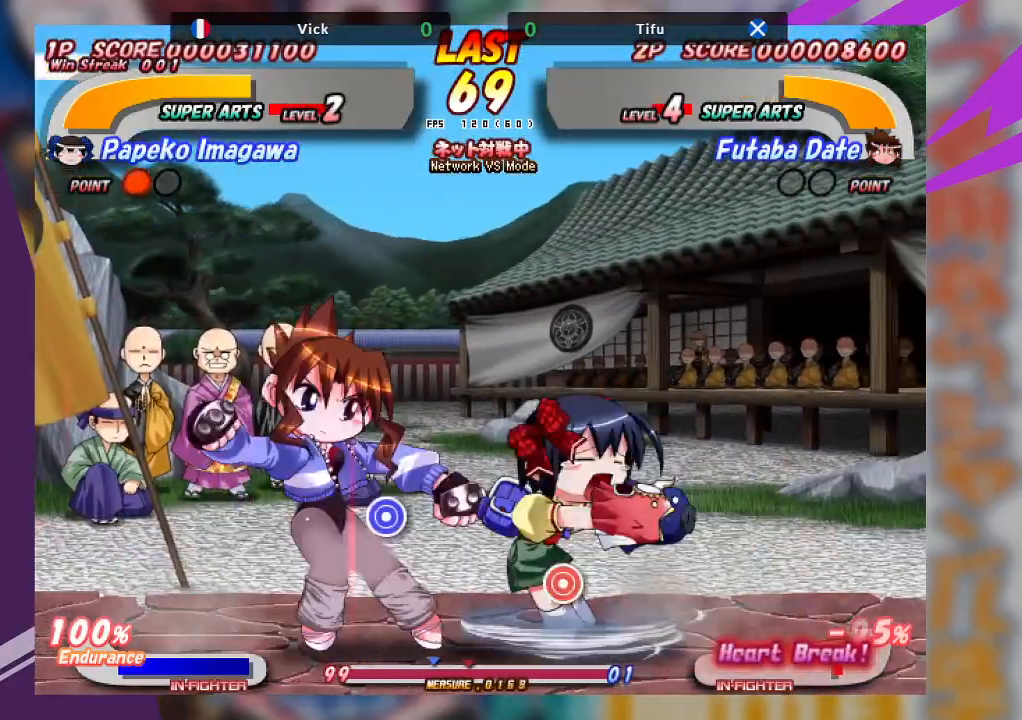
{"buttons": [], "left_stick": "center", "events": [[83, "TRIANGLE", "up"], [167, "left_stick", "center"]]}
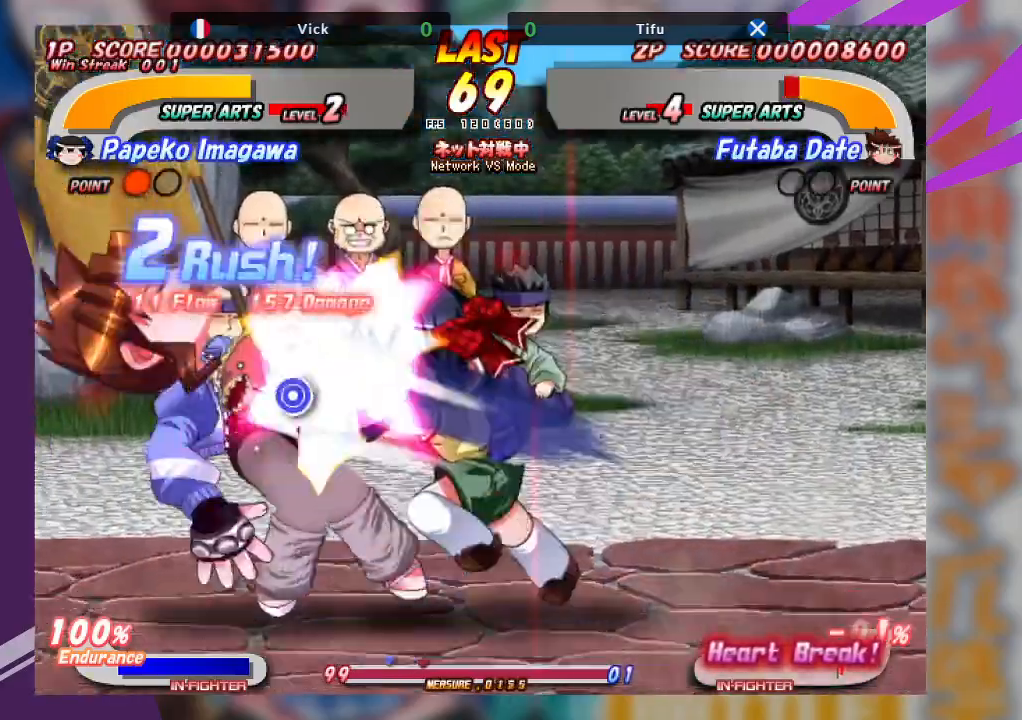
{"buttons": ["TRIANGLE"], "left_stick": "up-left", "events": [[333, "left_stick", "up"], [400, "left_stick", "up-left"], [500, "TRIANGLE", "down"]]}
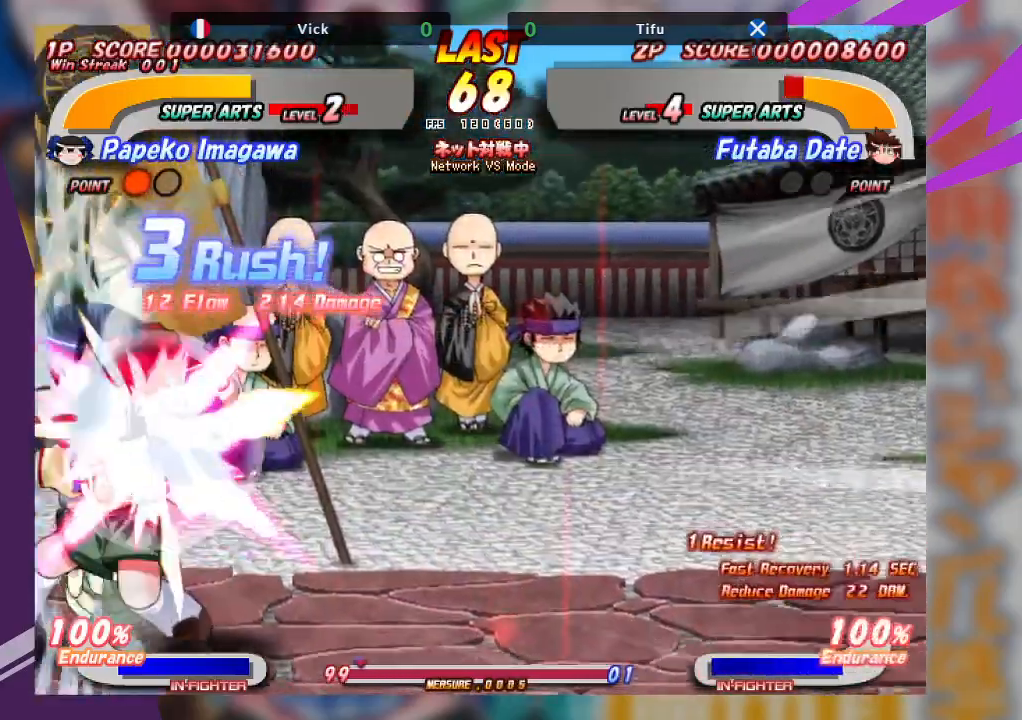
{"buttons": [], "left_stick": "up-left", "events": [[83, "TRIANGLE", "up"], [150, "TRIANGLE", "down"], [267, "TRIANGLE", "up"], [317, "TRIANGLE", "down"], [433, "TRIANGLE", "up"]]}
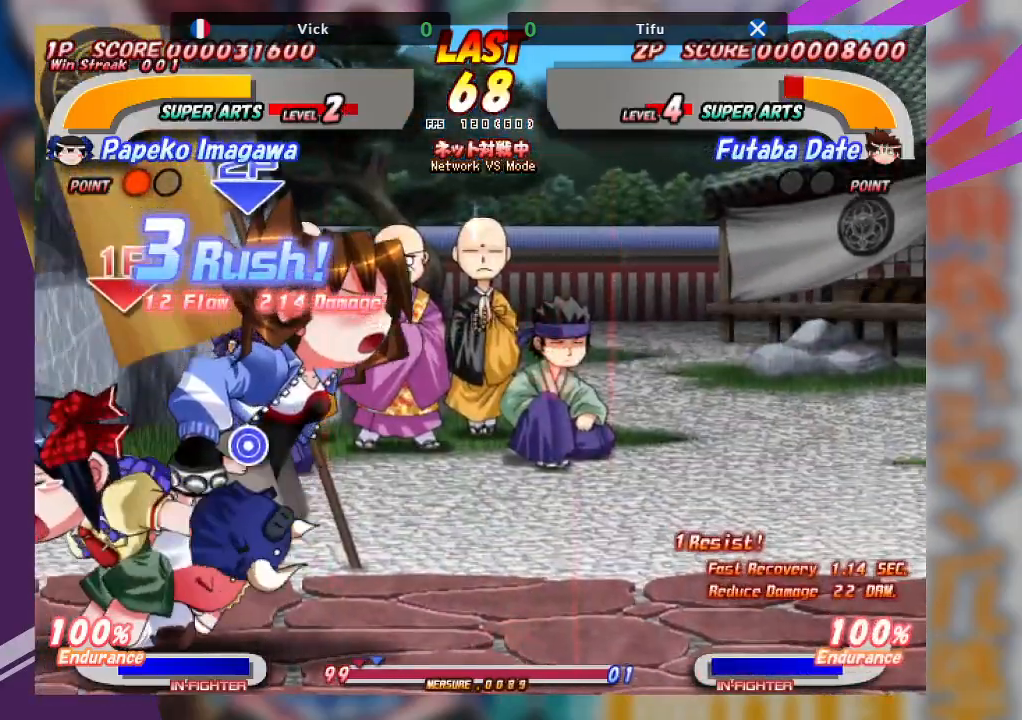
{"buttons": ["SQUARE"], "left_stick": "right", "events": [[100, "left_stick", "center"], [317, "left_stick", "right"], [433, "SQUARE", "down"]]}
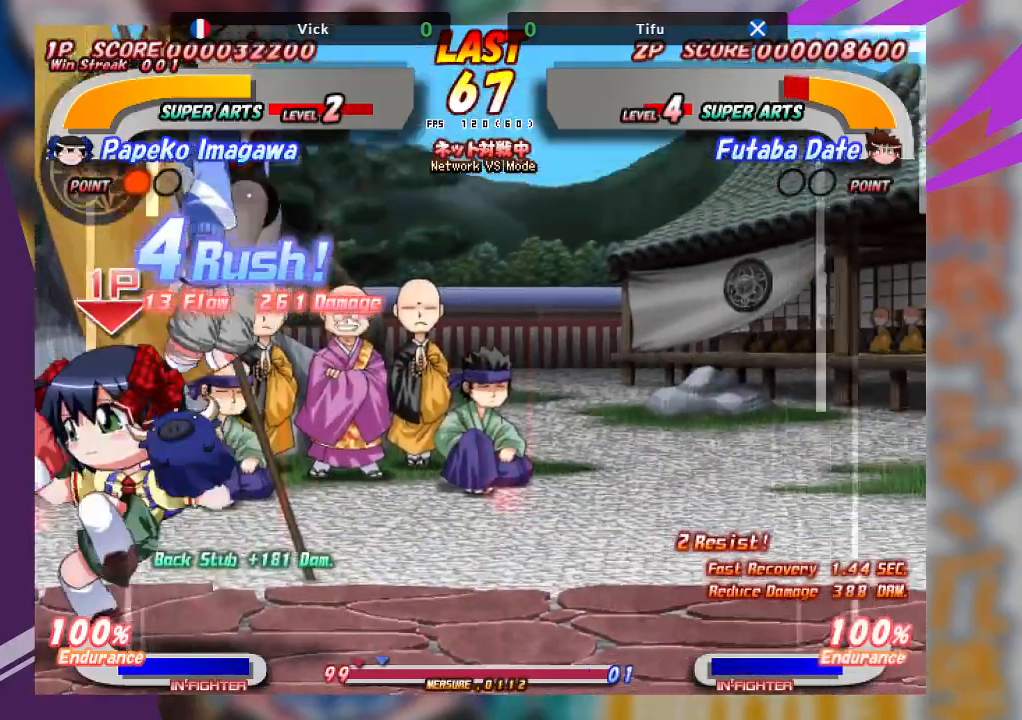
{"buttons": [], "left_stick": "center", "events": [[33, "SQUARE", "up"], [183, "left_stick", "center"]]}
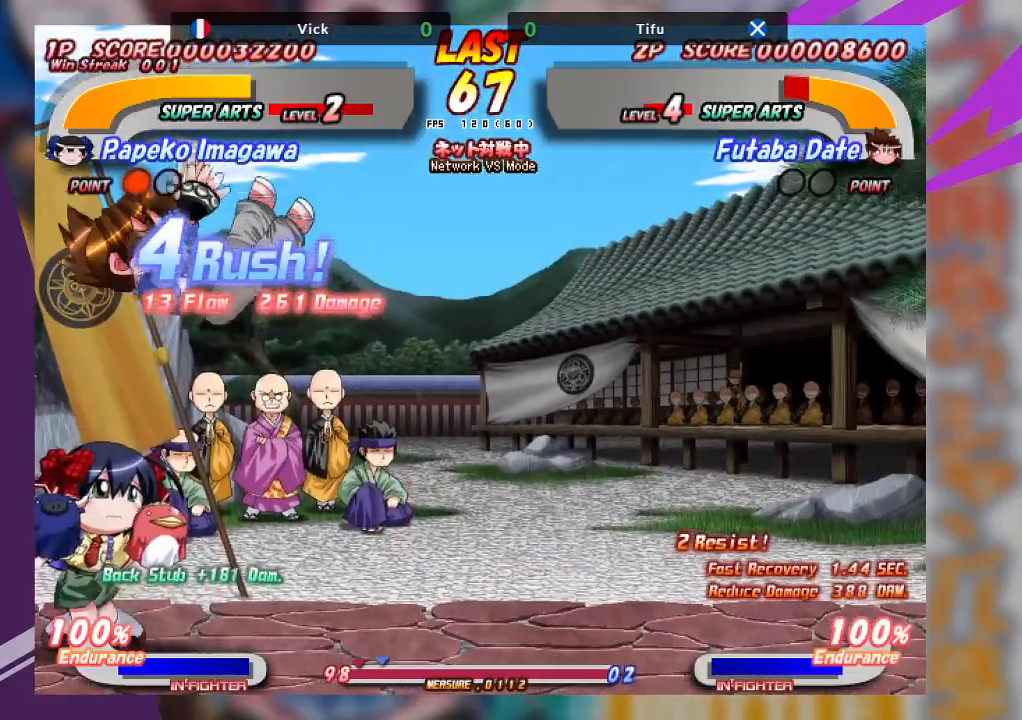
{"buttons": [], "left_stick": "right", "events": [[117, "left_stick", "right"], [150, "SQUARE", "down"], [283, "SQUARE", "up"], [333, "SQUARE", "down"], [483, "SQUARE", "up"]]}
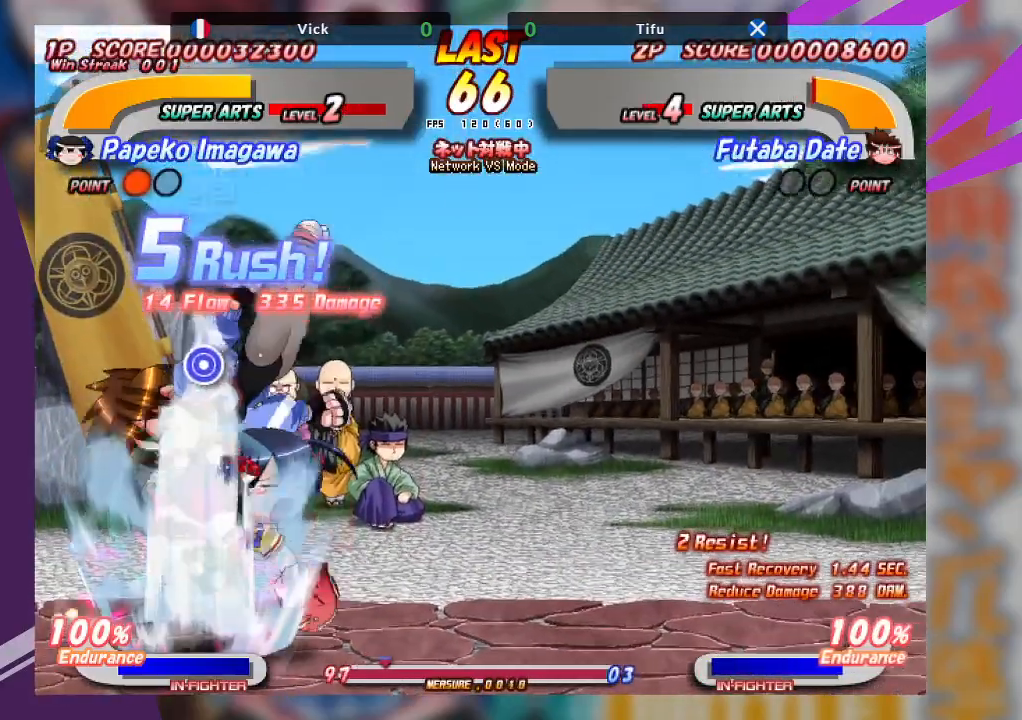
{"buttons": [], "left_stick": "center", "events": [[83, "TRIANGLE", "down"], [217, "TRIANGLE", "up"], [383, "left_stick", "center"]]}
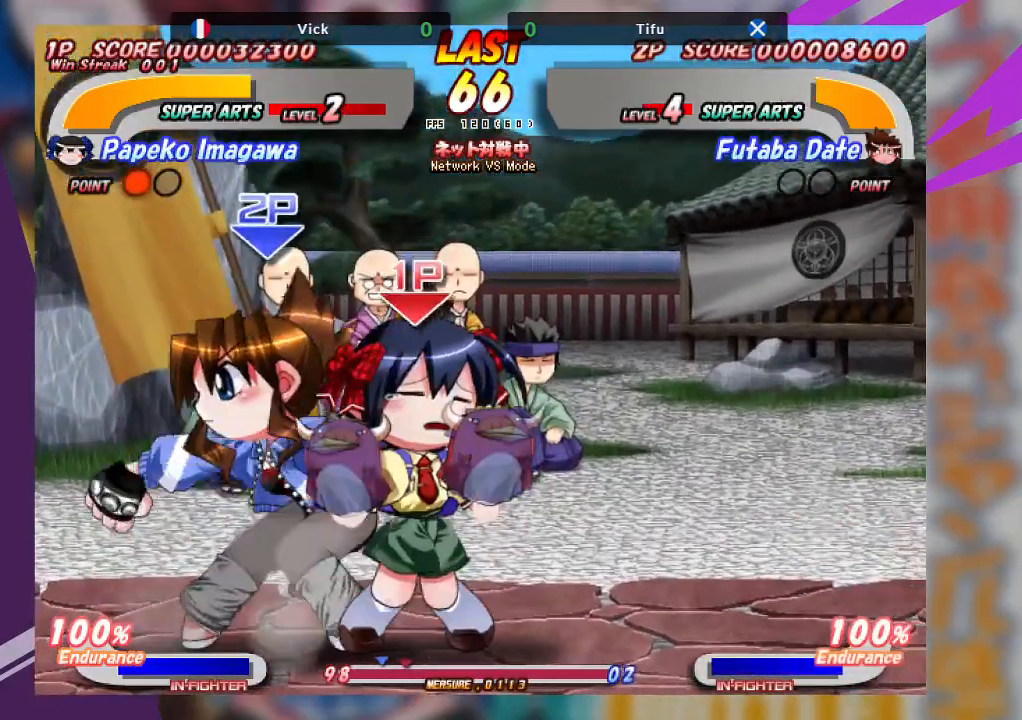
{"buttons": [], "left_stick": "left", "events": [[100, "left_stick", "left"], [183, "SQUARE", "down"], [300, "SQUARE", "up"], [350, "SQUARE", "down"], [483, "SQUARE", "up"]]}
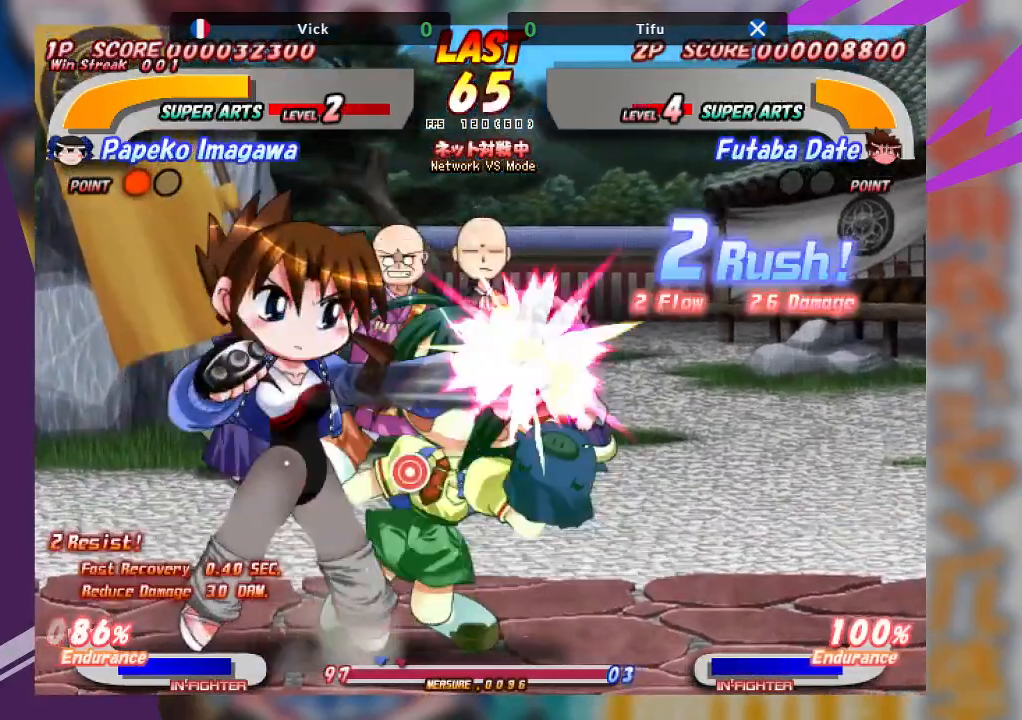
{"buttons": ["CROSS"], "left_stick": "center", "events": [[133, "left_stick", "center"], [250, "CROSS", "down"]]}
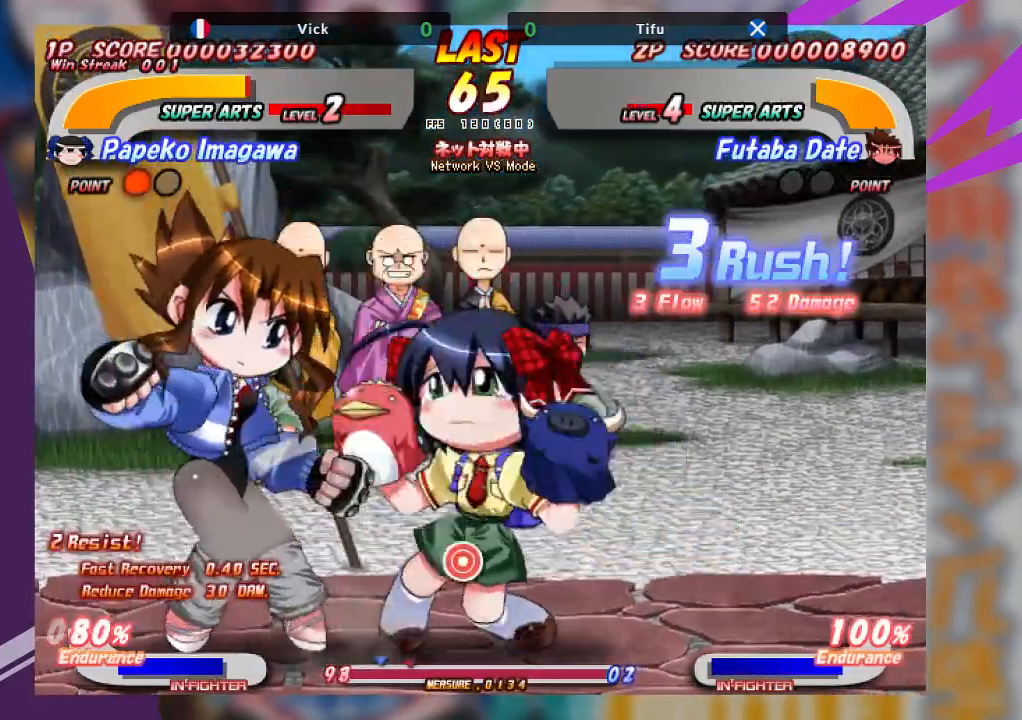
{"buttons": [], "left_stick": "center", "events": [[467, "CROSS", "up"]]}
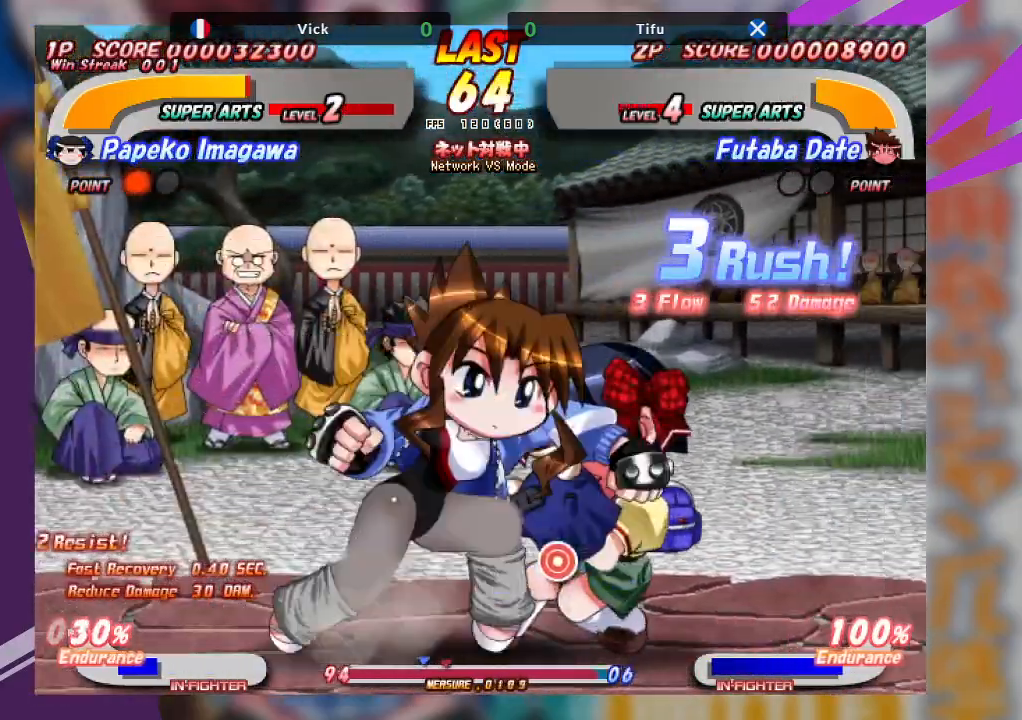
{"buttons": [], "left_stick": "up", "events": [[217, "left_stick", "up"], [267, "CROSS", "down"], [467, "CROSS", "up"]]}
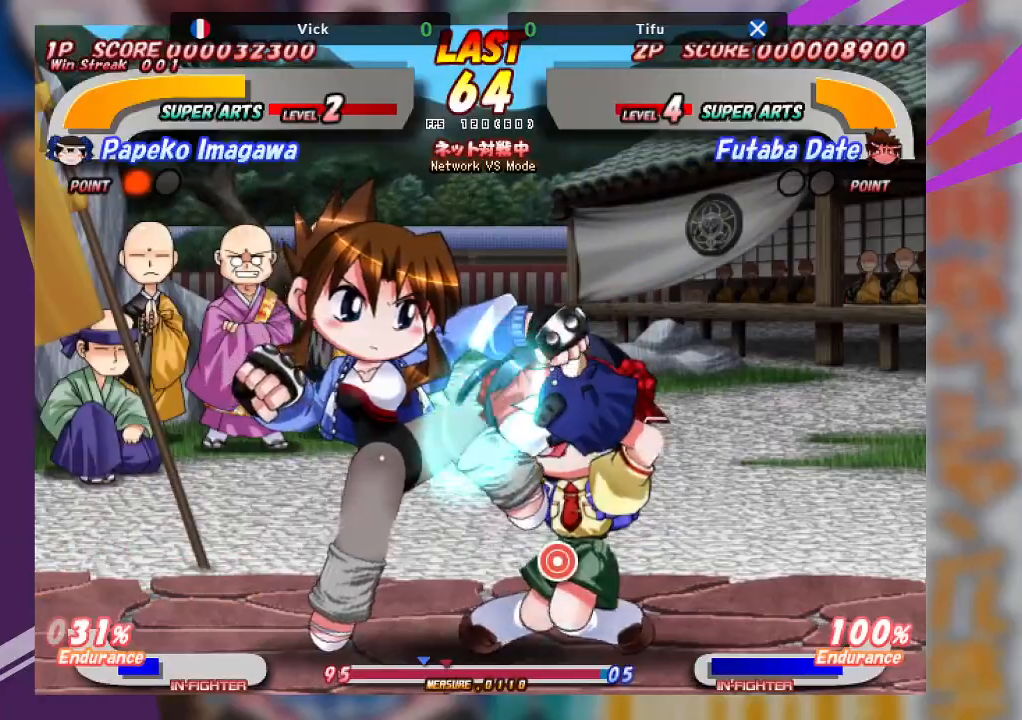
{"buttons": [], "left_stick": "center", "events": [[183, "left_stick", "center"]]}
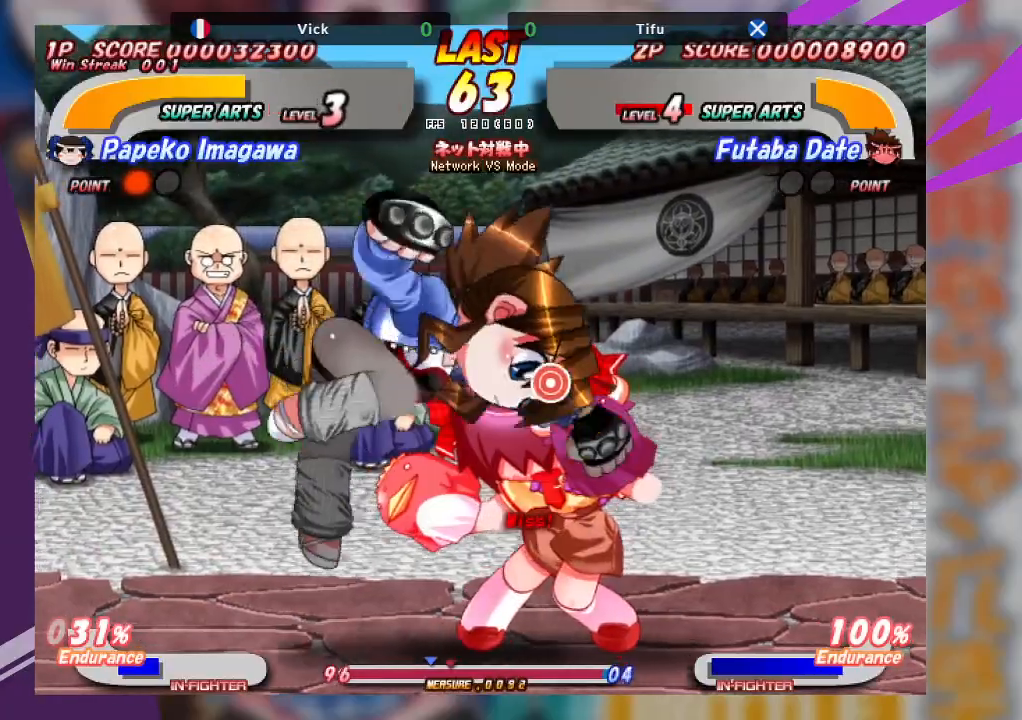
{"buttons": ["CROSS"], "left_stick": "left", "events": [[33, "CROSS", "down"], [200, "CROSS", "up"], [267, "CROSS", "down"], [300, "left_stick", "left"], [400, "CROSS", "up"], [417, "CROSS", "down"]]}
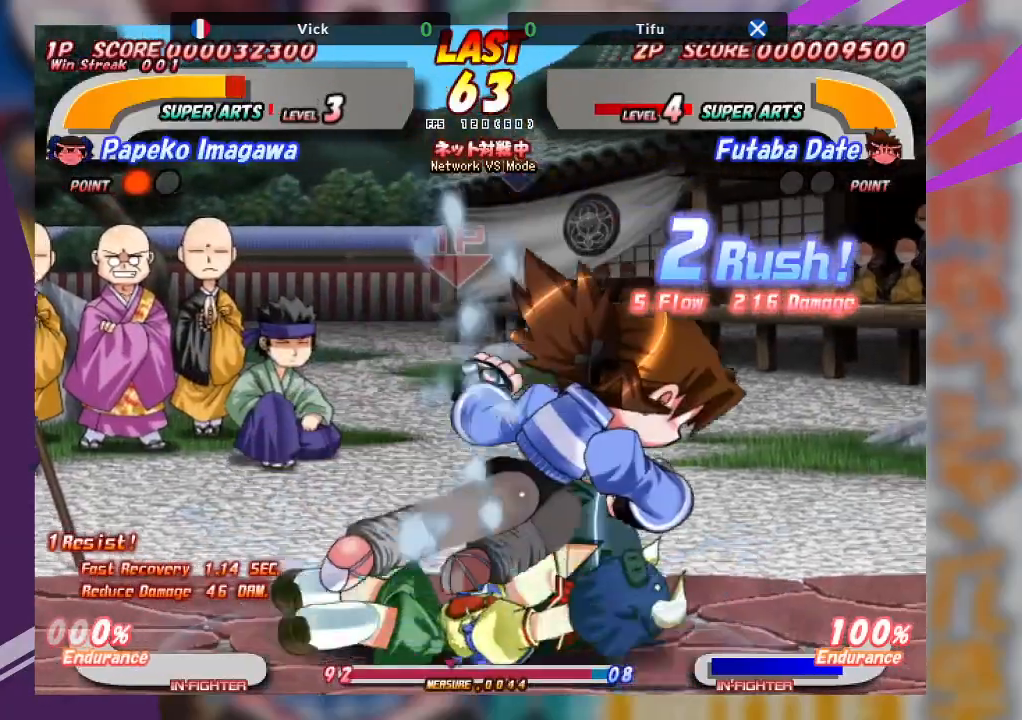
{"buttons": [], "left_stick": "left", "events": [[33, "CROSS", "up"], [100, "CROSS", "down"], [350, "CROSS", "up"]]}
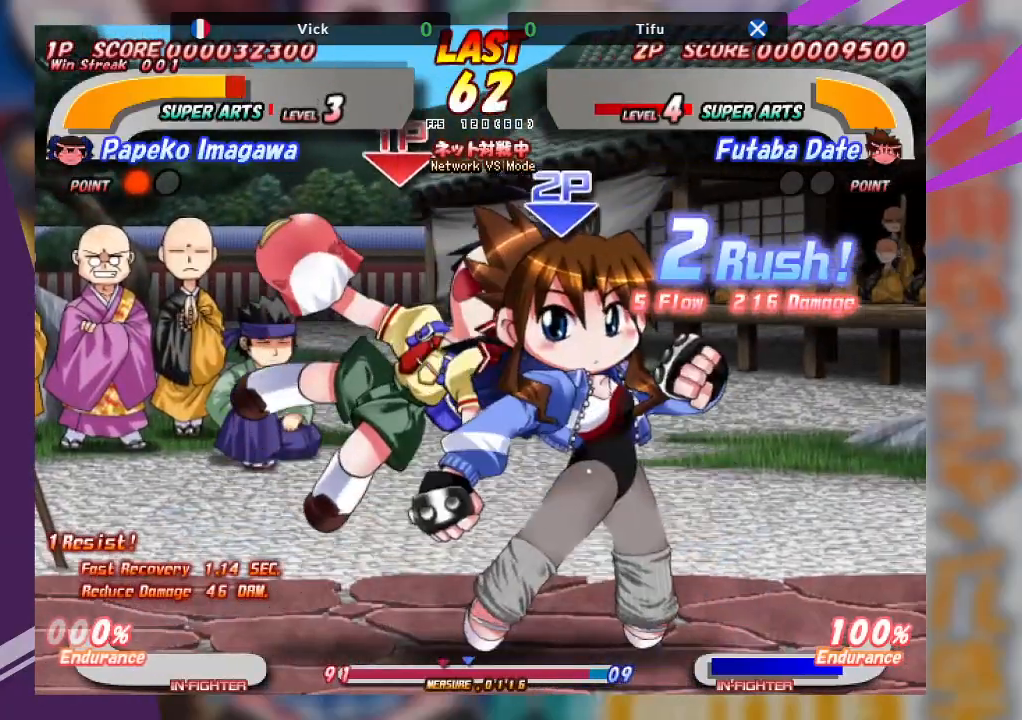
{"buttons": ["CROSS"], "left_stick": "center", "events": [[33, "left_stick", "center"], [217, "CROSS", "down"]]}
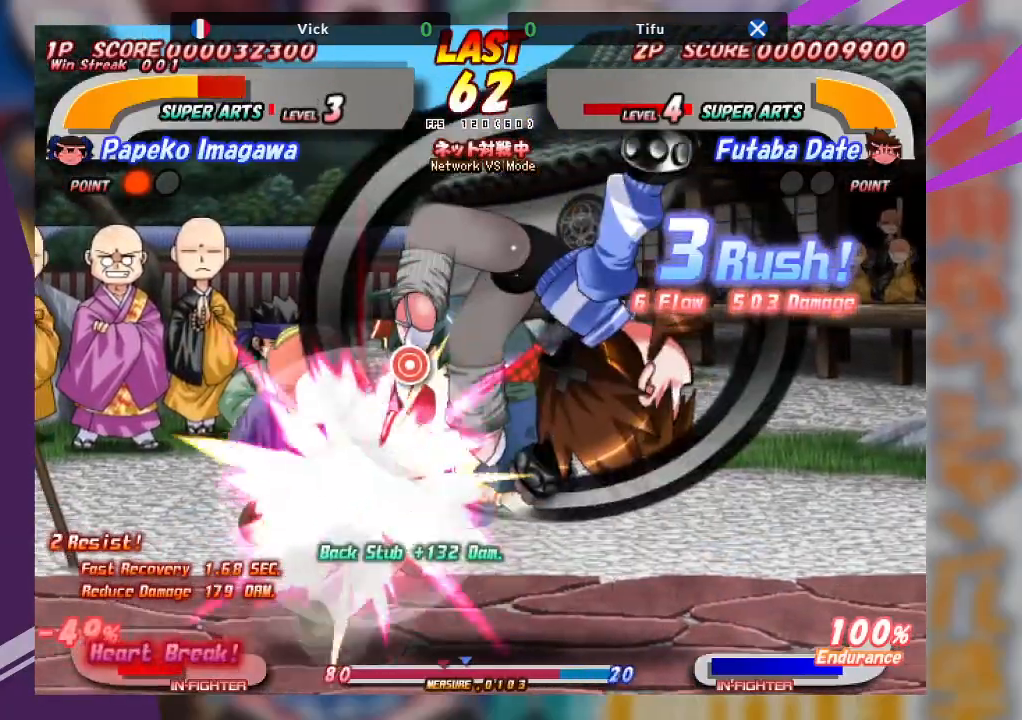
{"buttons": [], "left_stick": "center", "events": [[383, "CROSS", "up"]]}
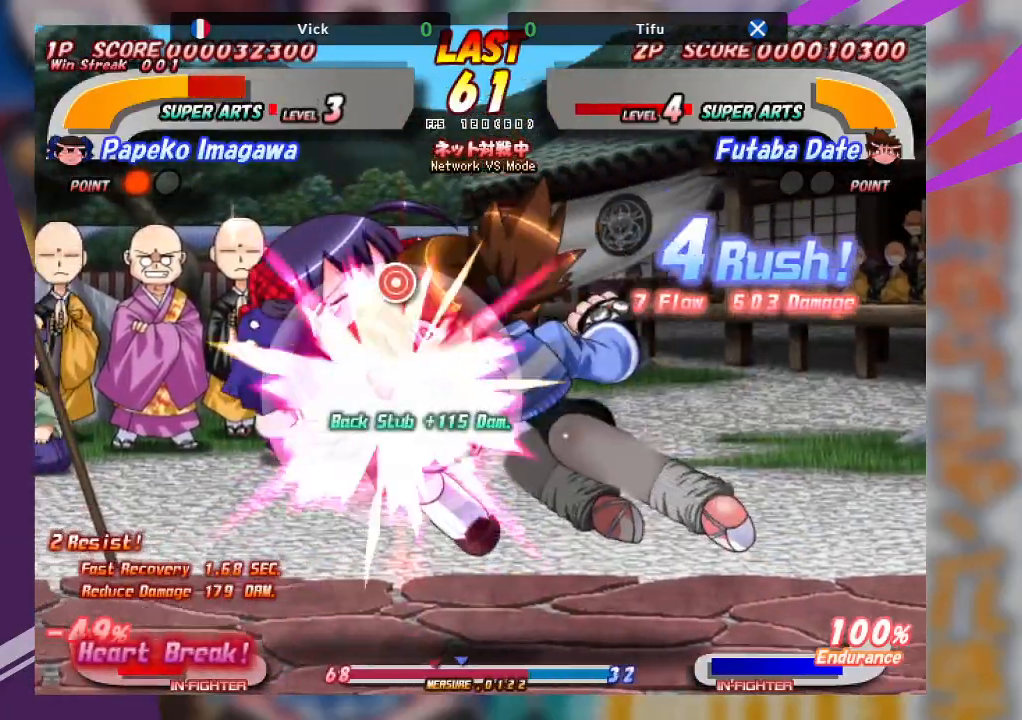
{"buttons": ["CROSS"], "left_stick": "right", "events": [[133, "CROSS", "down"], [217, "left_stick", "right"], [250, "CROSS", "up"], [300, "CROSS", "down"], [417, "CROSS", "up"], [467, "CROSS", "down"]]}
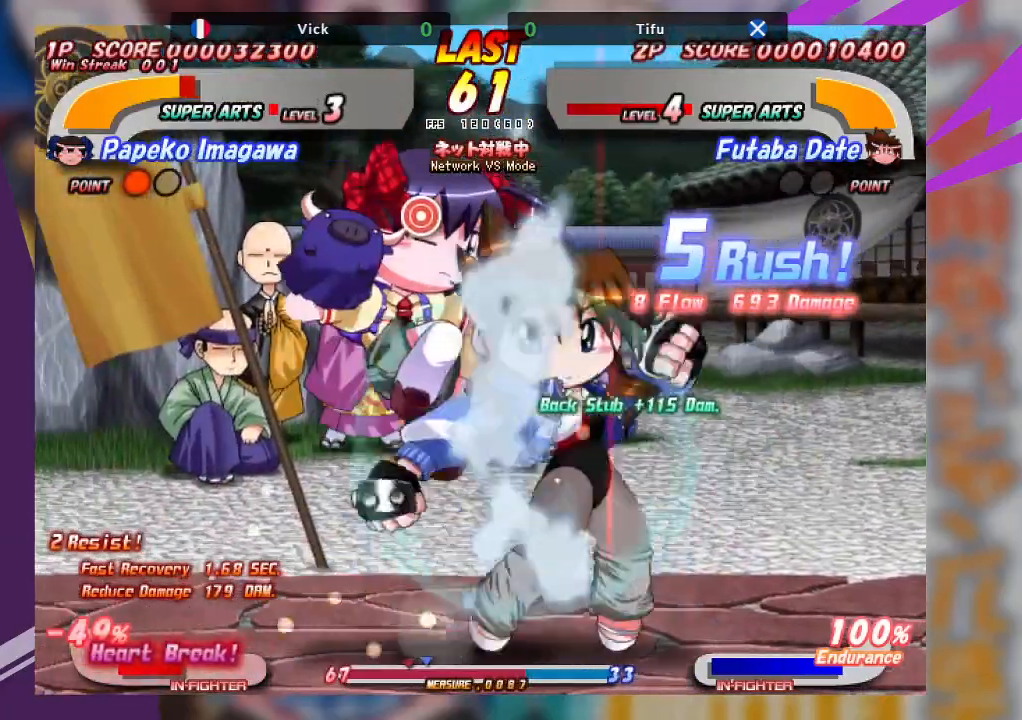
{"buttons": [], "left_stick": "right", "events": [[250, "CROSS", "up"], [267, "left_stick", "center"], [500, "left_stick", "right"]]}
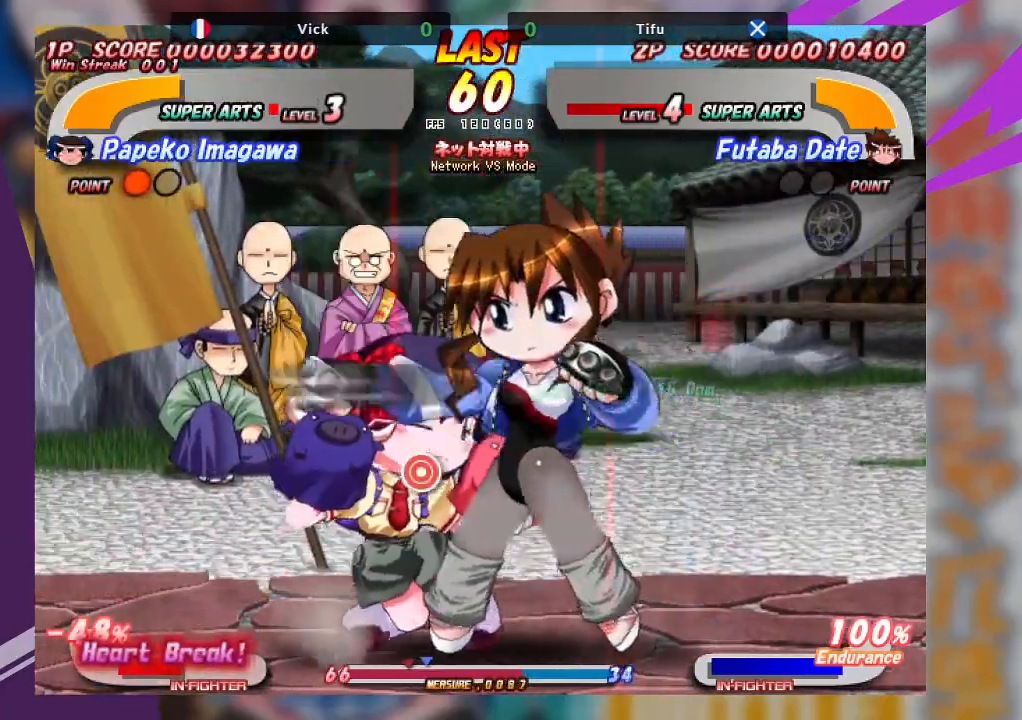
{"buttons": [], "left_stick": "right", "events": [[33, "CROSS", "down"], [367, "CROSS", "up"]]}
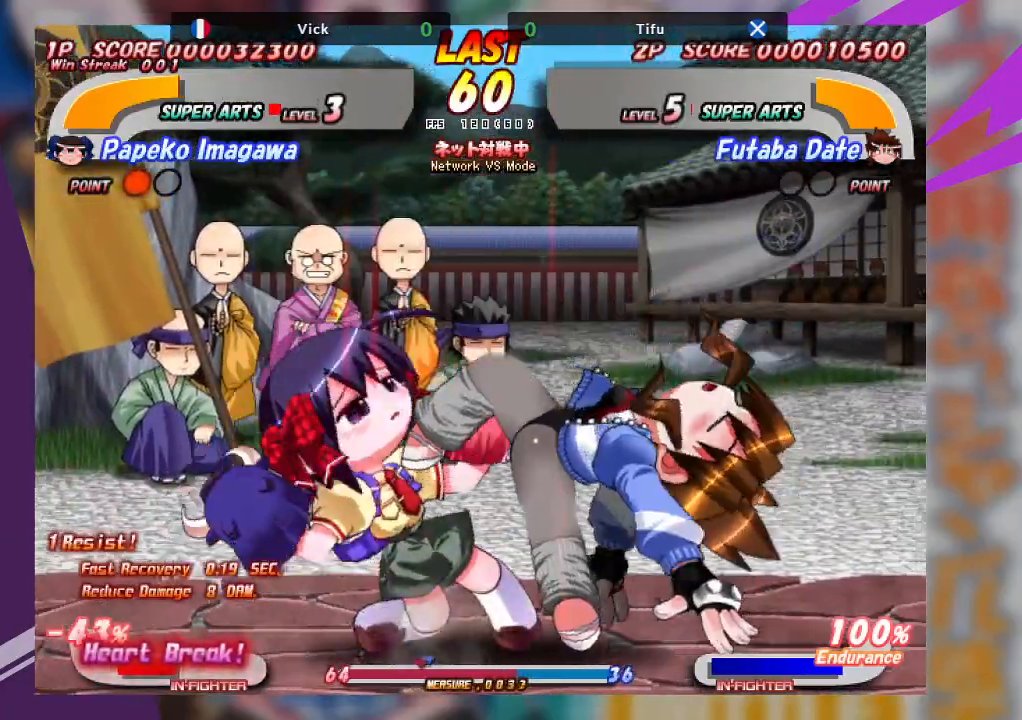
{"buttons": ["CROSS"], "left_stick": "down", "events": [[33, "left_stick", "down"], [100, "left_stick", "down-left"], [150, "CROSS", "down"], [300, "left_stick", "down"]]}
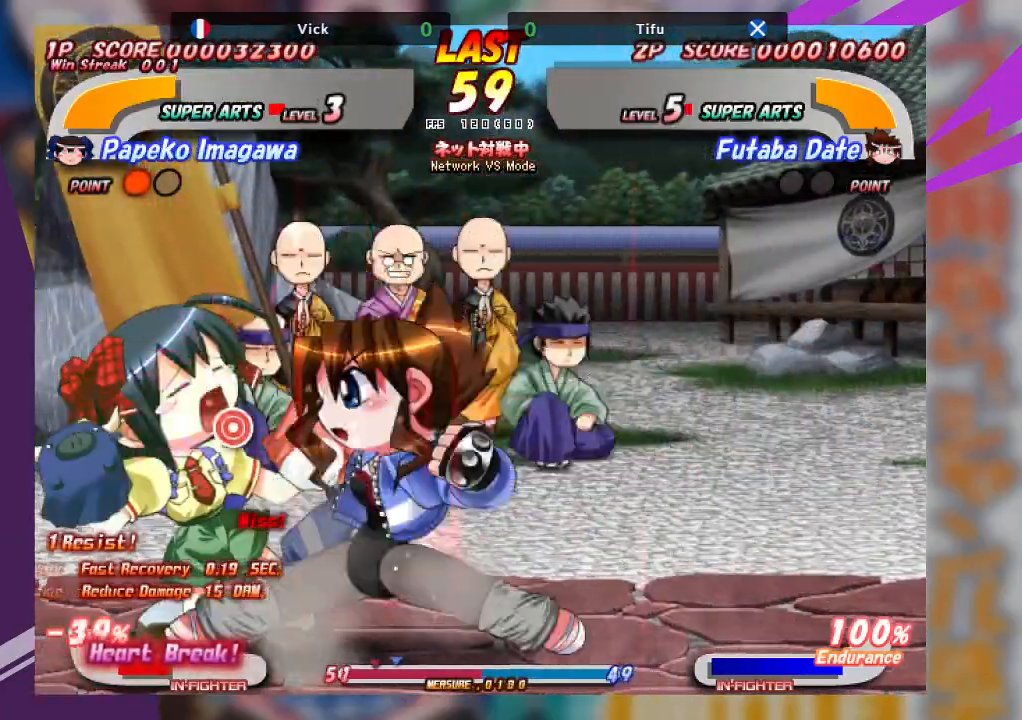
{"buttons": ["CROSS"], "left_stick": "right", "events": [[117, "left_stick", "center"], [150, "CROSS", "up"], [317, "left_stick", "right"], [333, "CROSS", "down"]]}
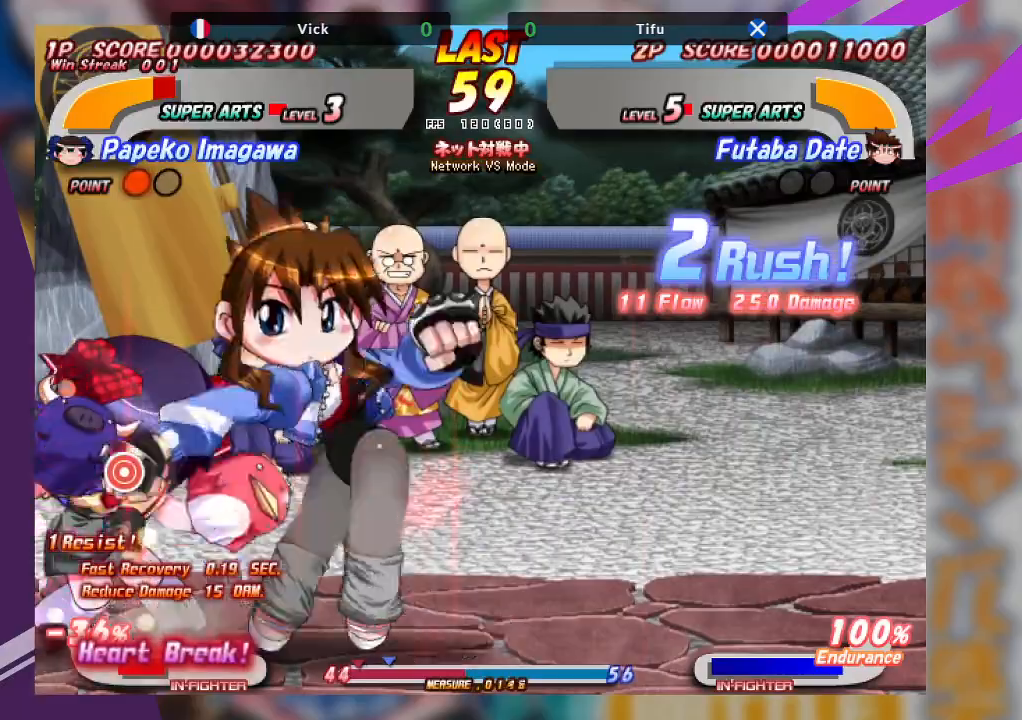
{"buttons": ["CROSS"], "left_stick": "center", "events": [[133, "CROSS", "up"], [200, "left_stick", "center"], [283, "CROSS", "down"]]}